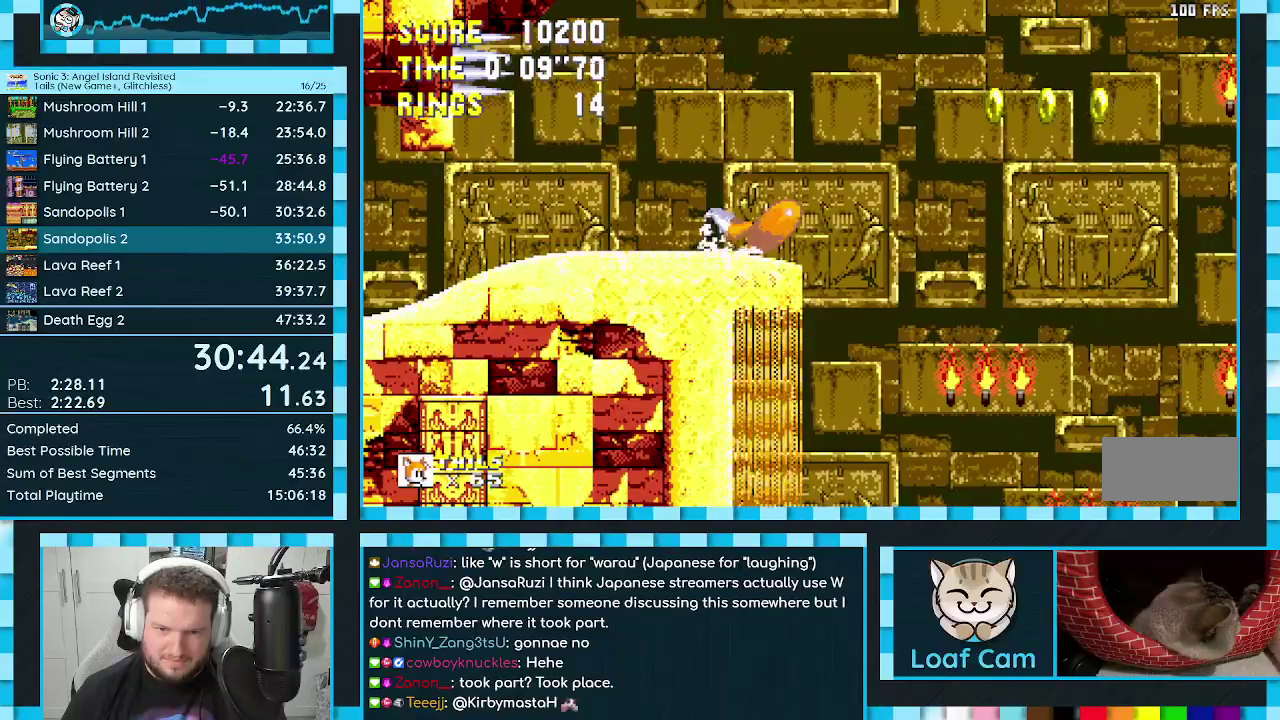
Gameplay with a controller (Xbox layout); each line is a JSON object with the inputs held at the frame after it. "events" lists button and stick changes between this image and that frame as [ms after this image, input, new state], when the widget could be followed in between. Not read: L1 L2 L3 R1 R2 R3.
{"buttons": [], "events": [[33, "A", "up"], [33, "DPAD_DOWN", "up"]]}
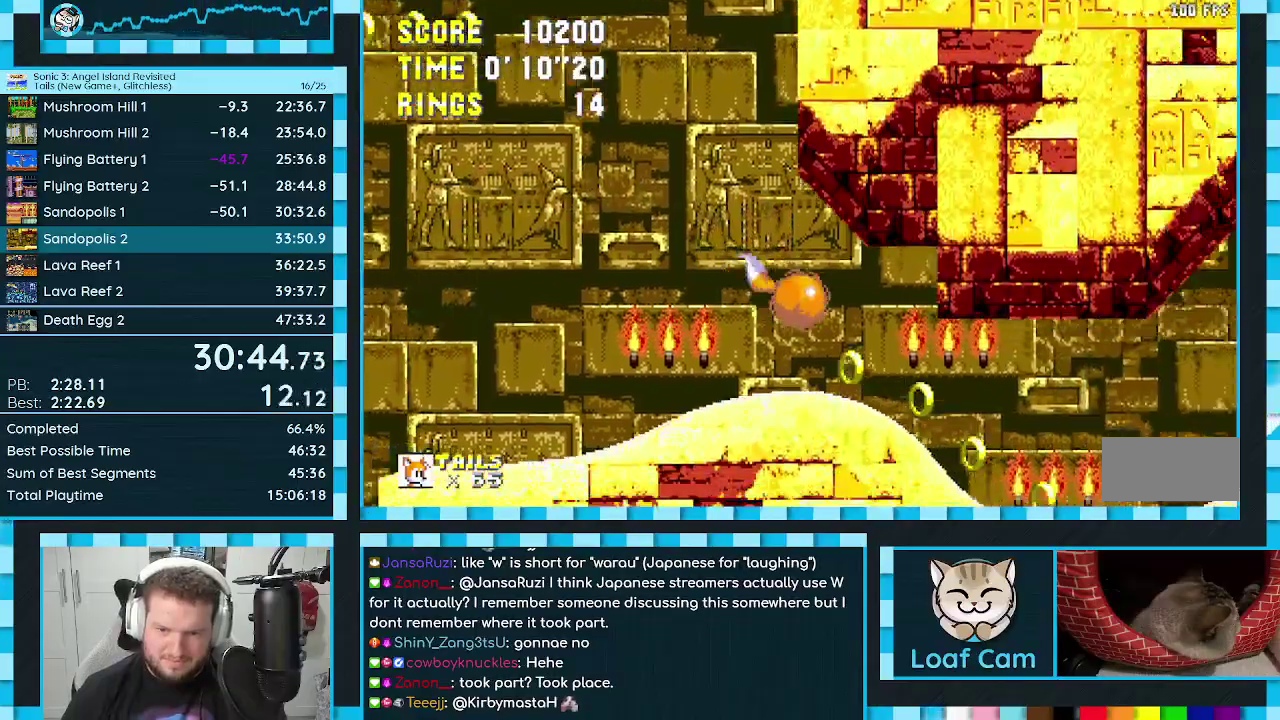
{"buttons": ["DPAD_DOWN"], "events": [[17, "DPAD_DOWN", "down"]]}
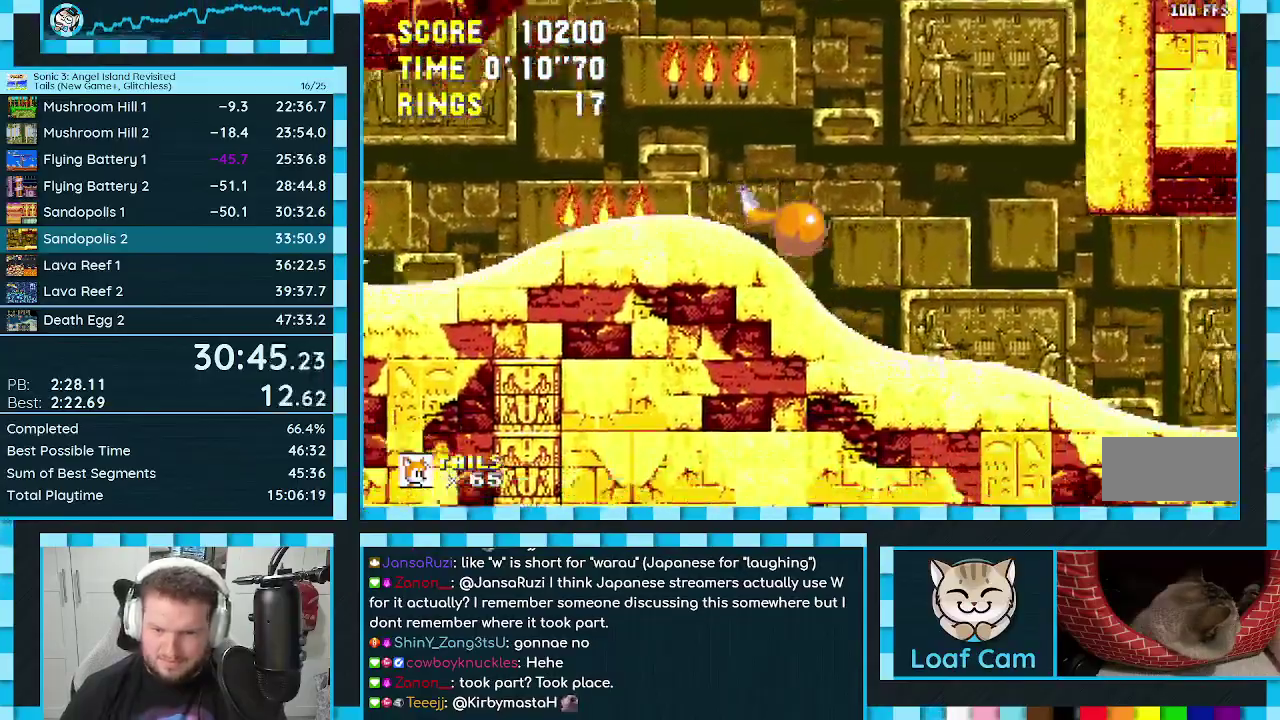
{"buttons": ["DPAD_DOWN"], "events": []}
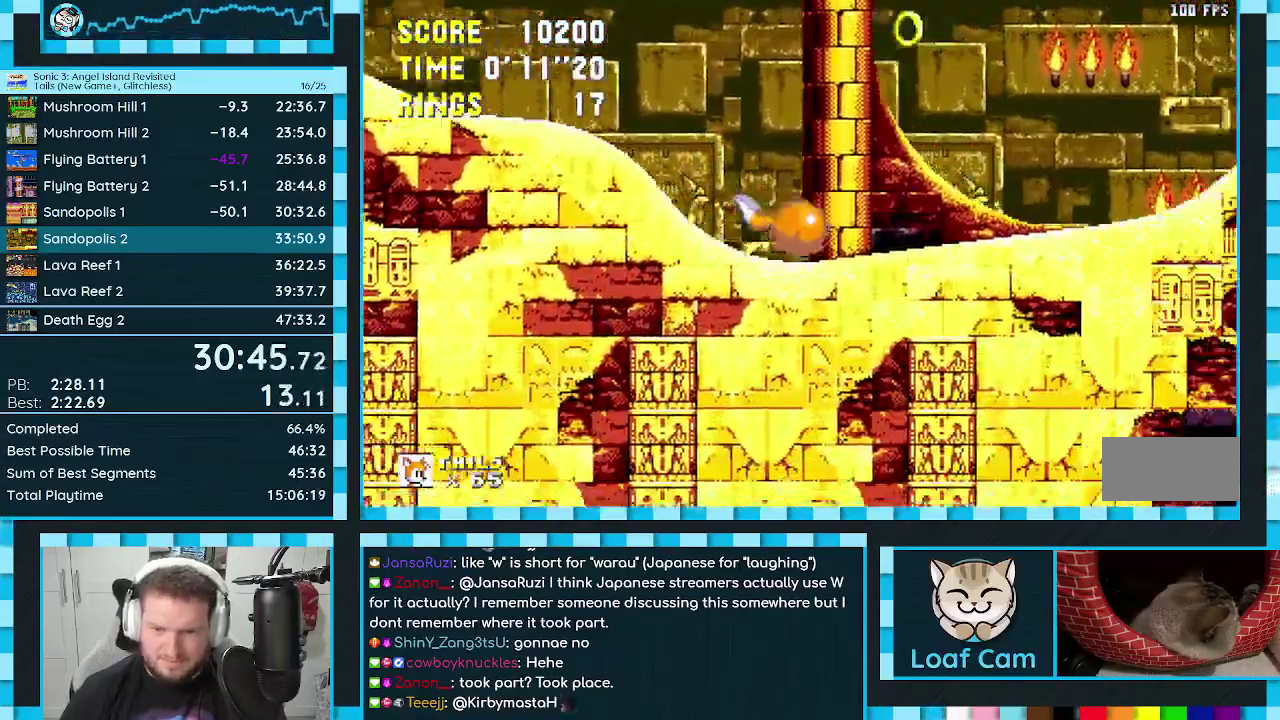
{"buttons": ["DPAD_DOWN"], "events": []}
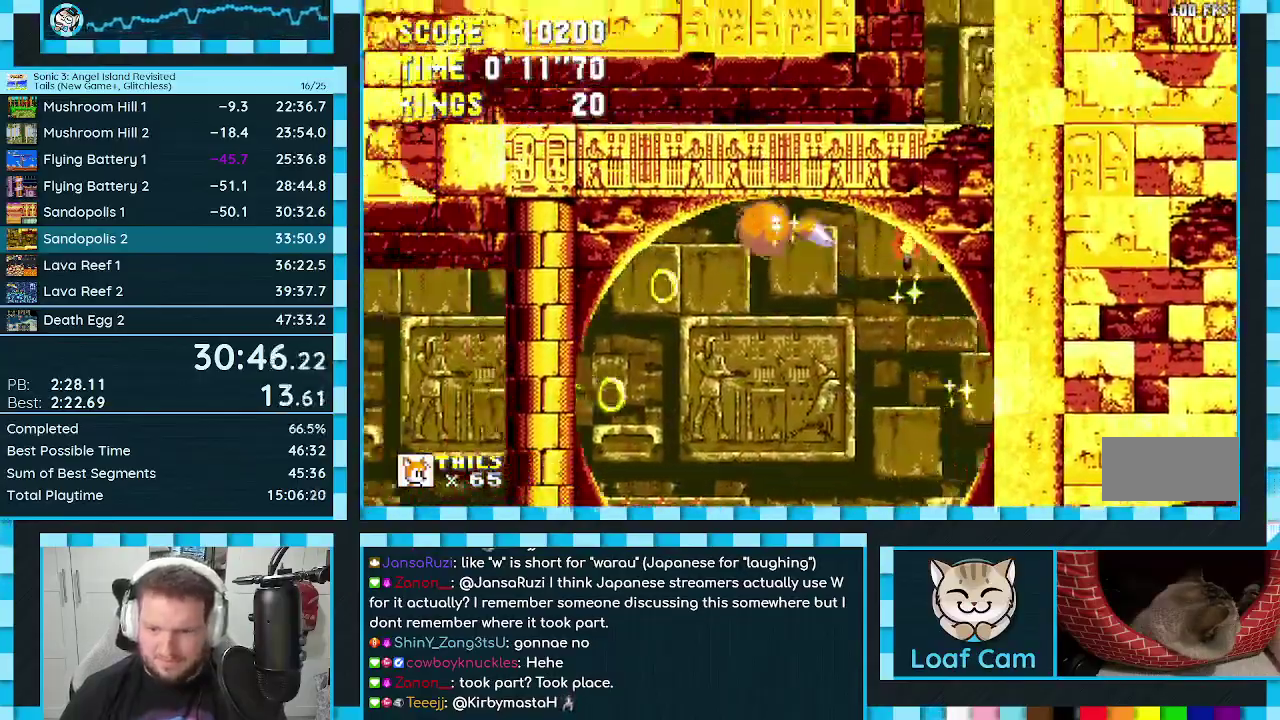
{"buttons": ["DPAD_DOWN"], "events": []}
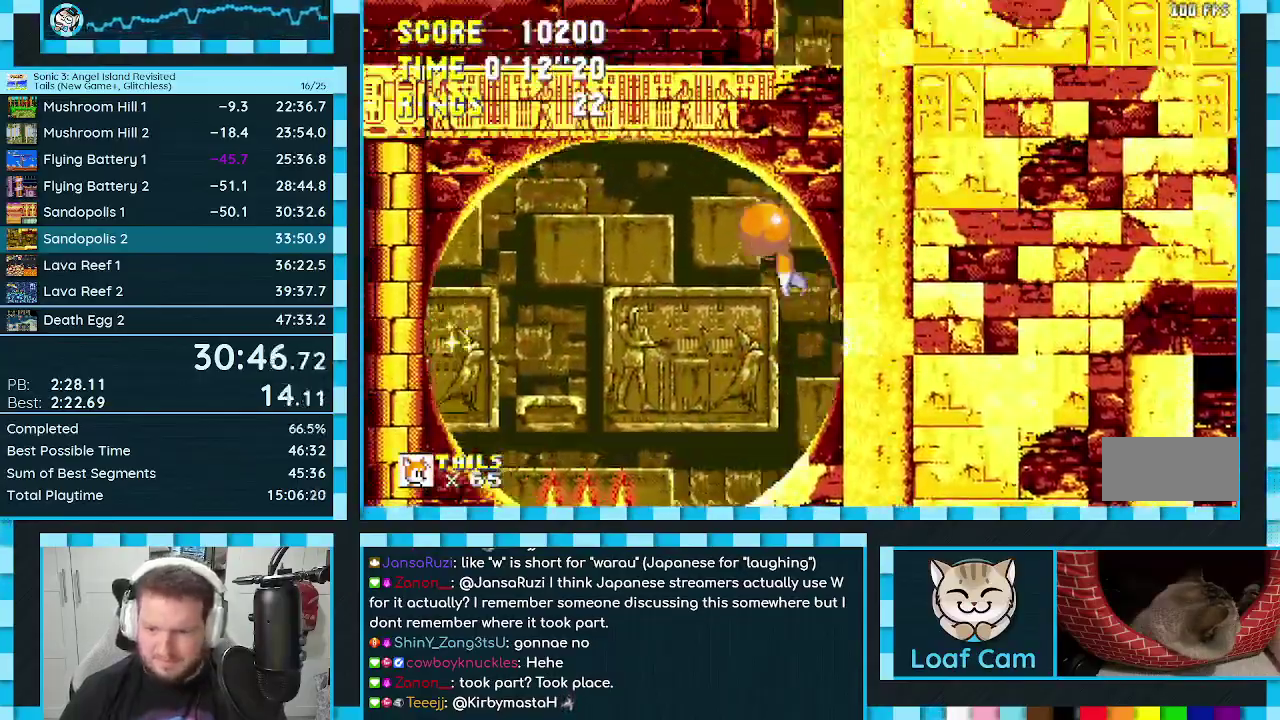
{"buttons": ["DPAD_DOWN"], "events": []}
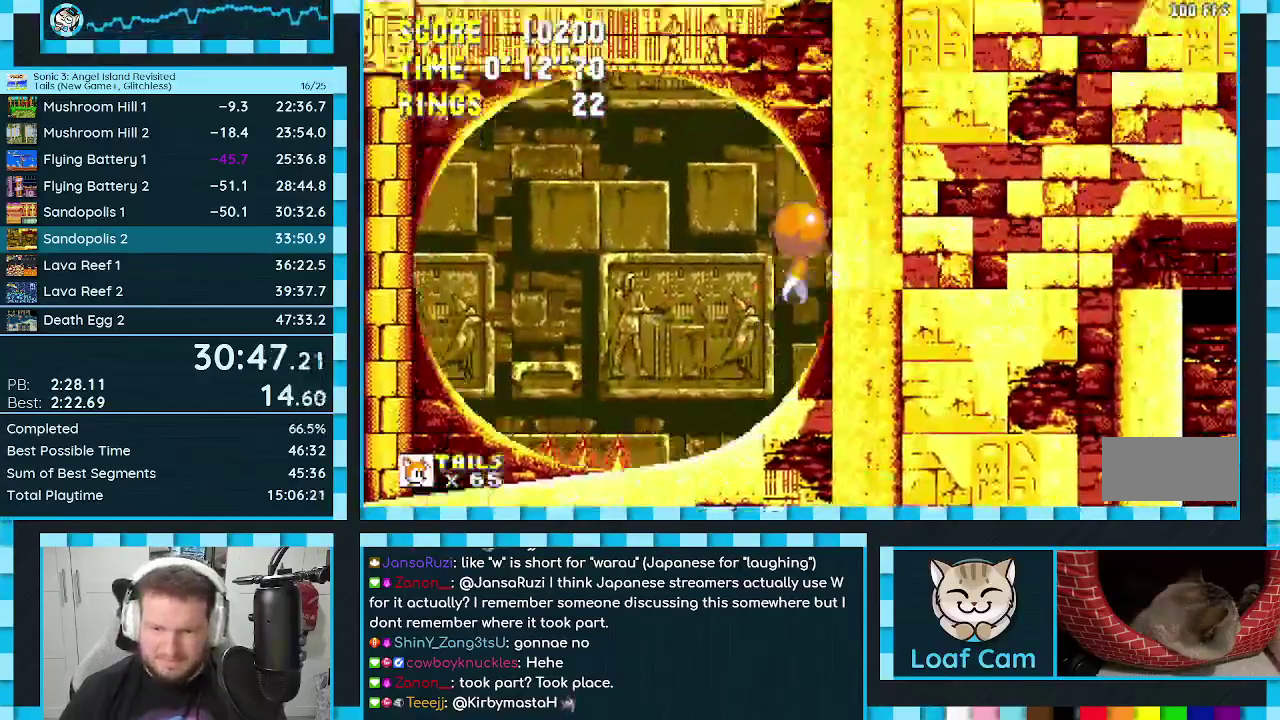
{"buttons": [], "events": [[317, "DPAD_DOWN", "up"]]}
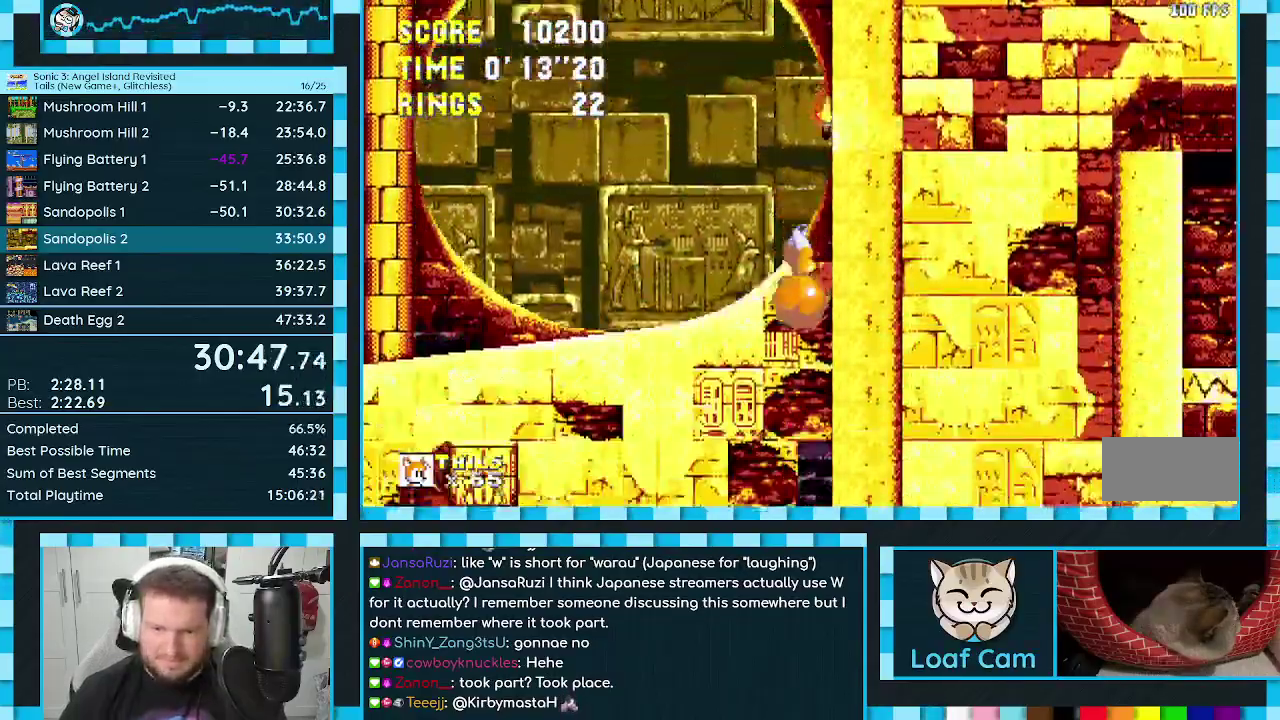
{"buttons": [], "events": [[367, "DPAD_LEFT", "down"], [433, "DPAD_LEFT", "up"]]}
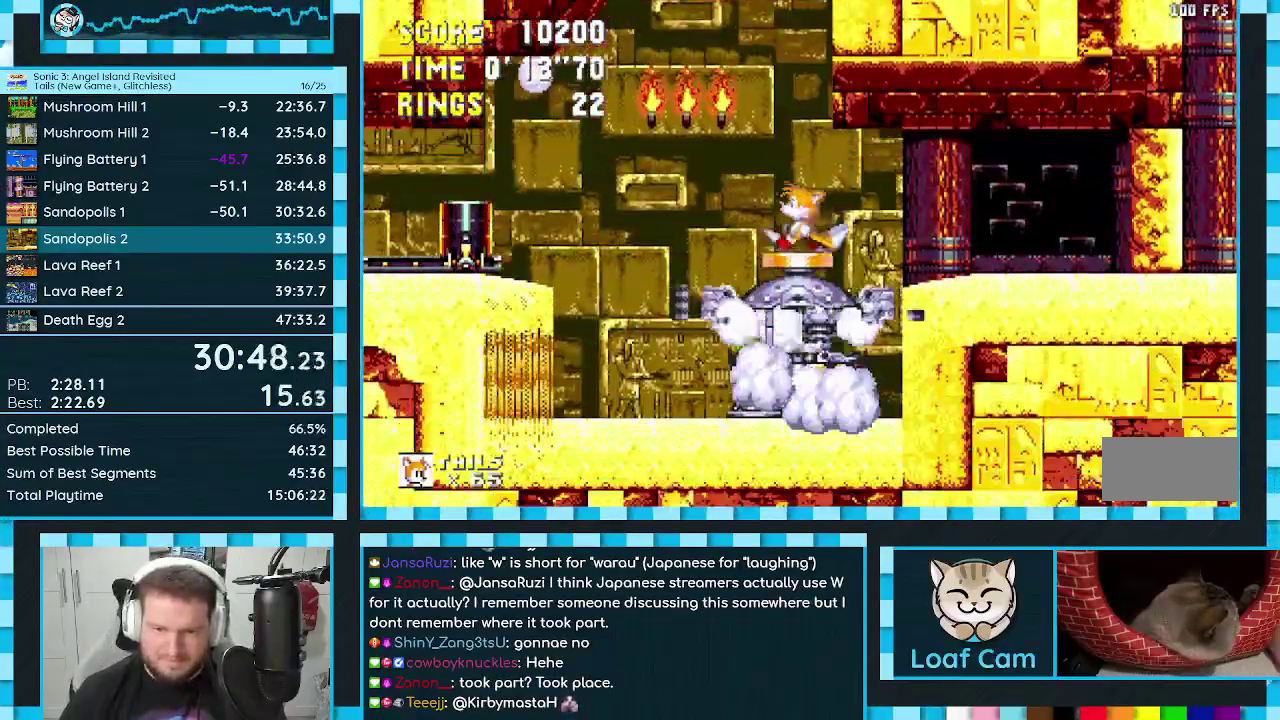
{"buttons": ["A", "DPAD_DOWN"], "events": [[17, "DPAD_DOWN", "down"], [67, "A", "down"], [133, "DPAD_DOWN", "up"], [150, "A", "up"], [400, "DPAD_DOWN", "down"], [467, "A", "down"]]}
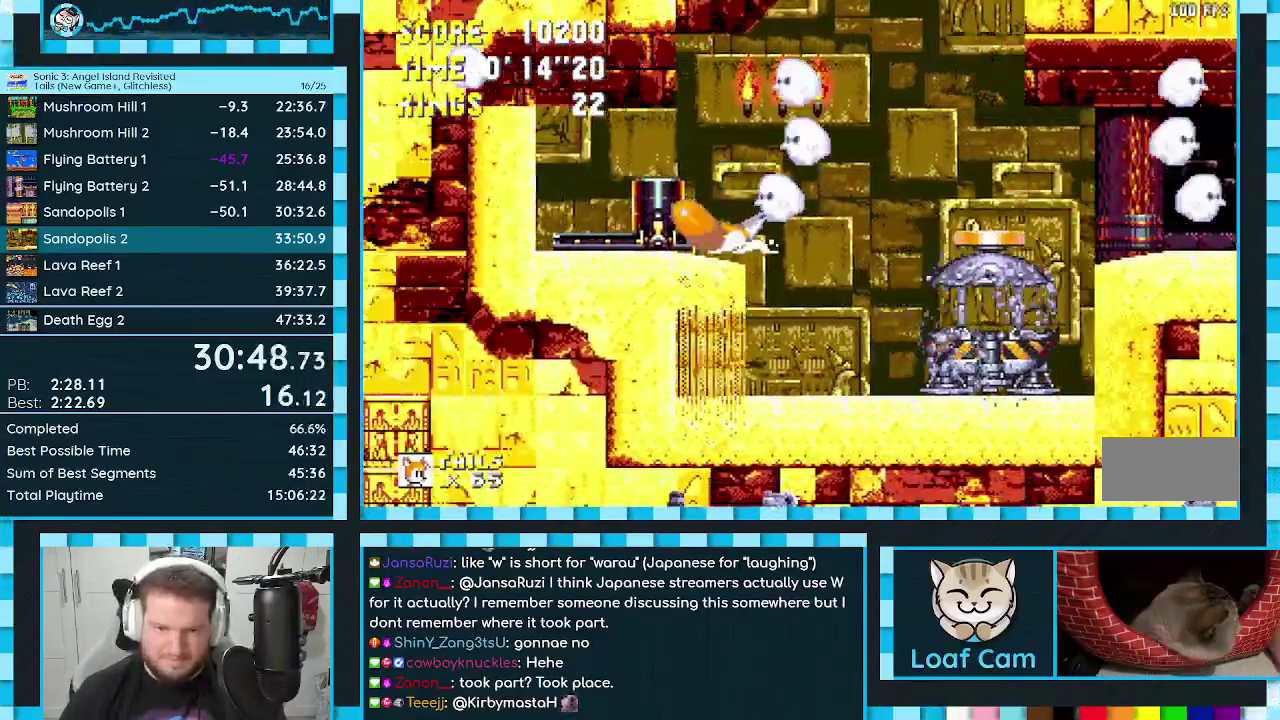
{"buttons": ["DPAD_DOWN"], "events": [[50, "A", "up"]]}
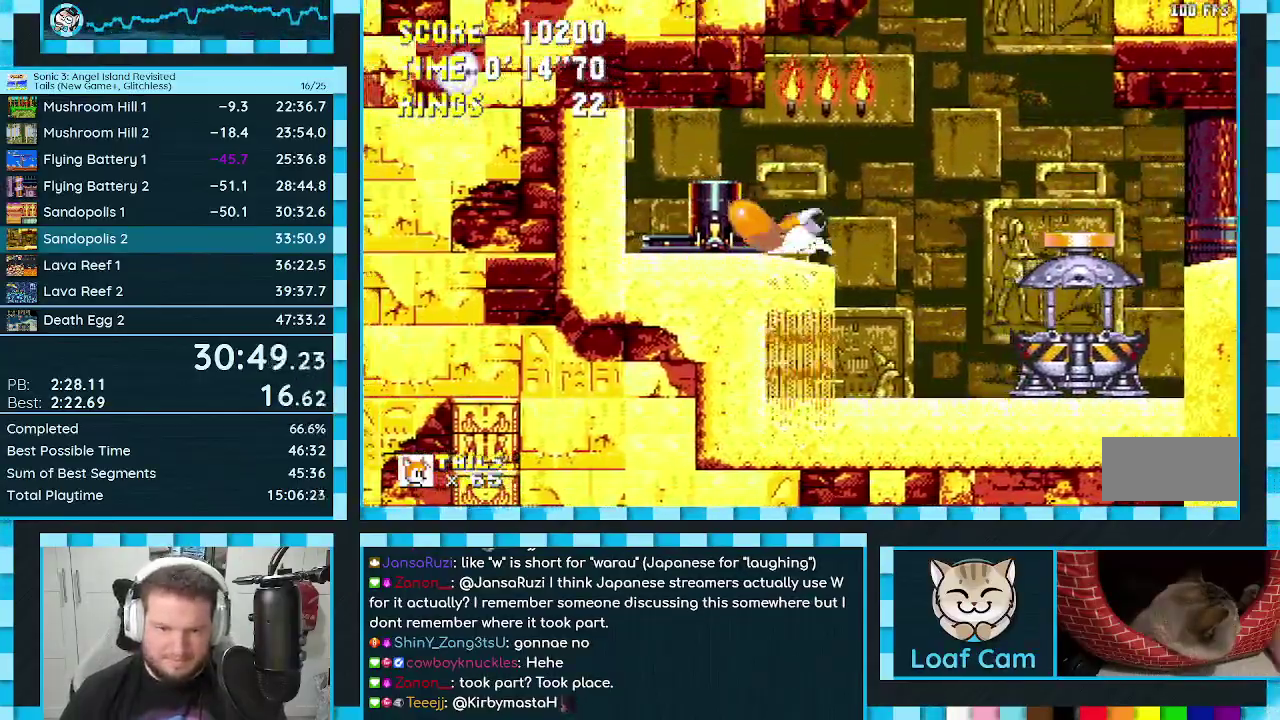
{"buttons": [], "events": [[300, "DPAD_DOWN", "up"], [333, "DPAD_RIGHT", "down"], [450, "DPAD_RIGHT", "up"]]}
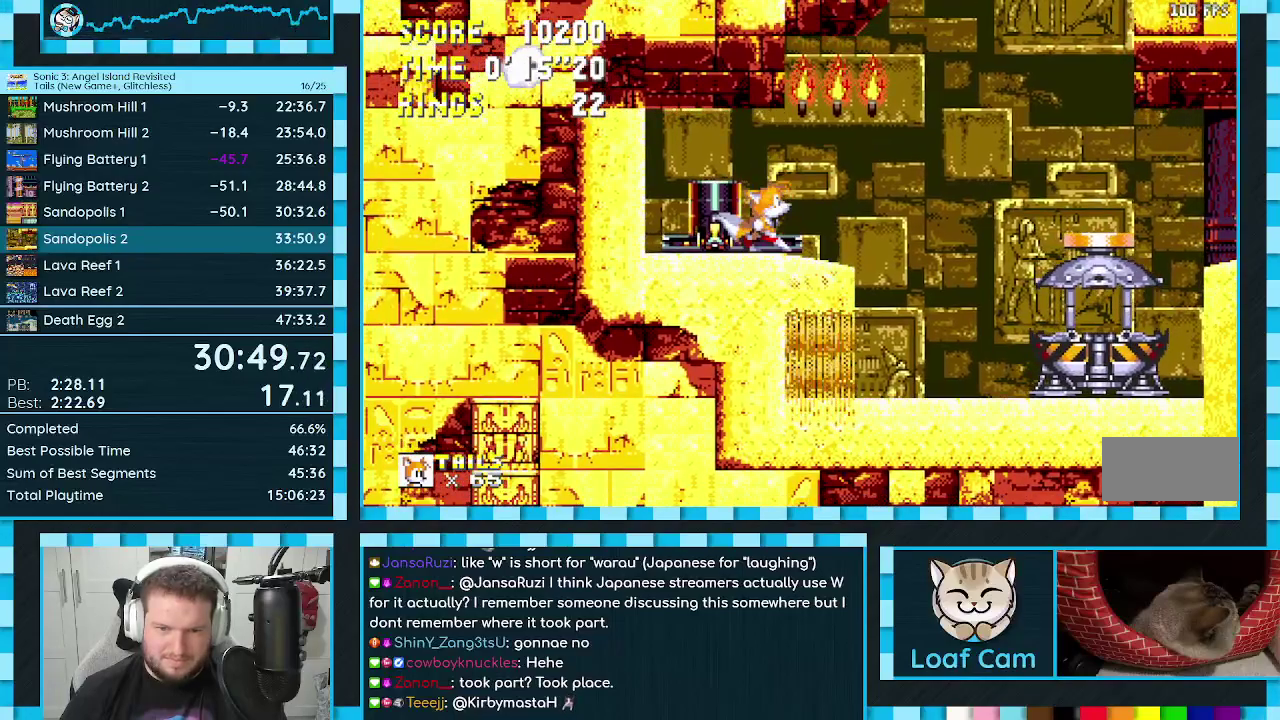
{"buttons": ["DPAD_RIGHT"], "events": [[50, "DPAD_DOWN", "down"], [100, "A", "down"], [150, "A", "up"], [167, "DPAD_DOWN", "up"], [233, "DPAD_RIGHT", "down"], [250, "A", "down"], [317, "A", "up"]]}
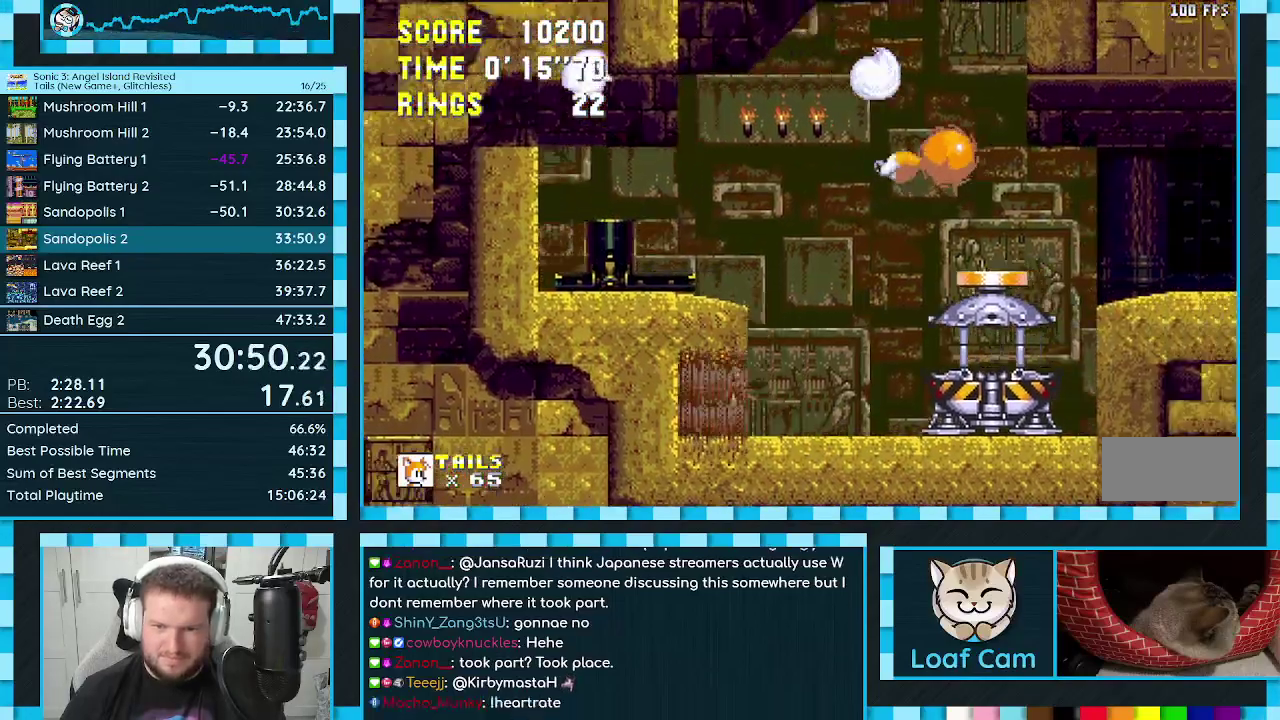
{"buttons": ["DPAD_RIGHT"], "events": []}
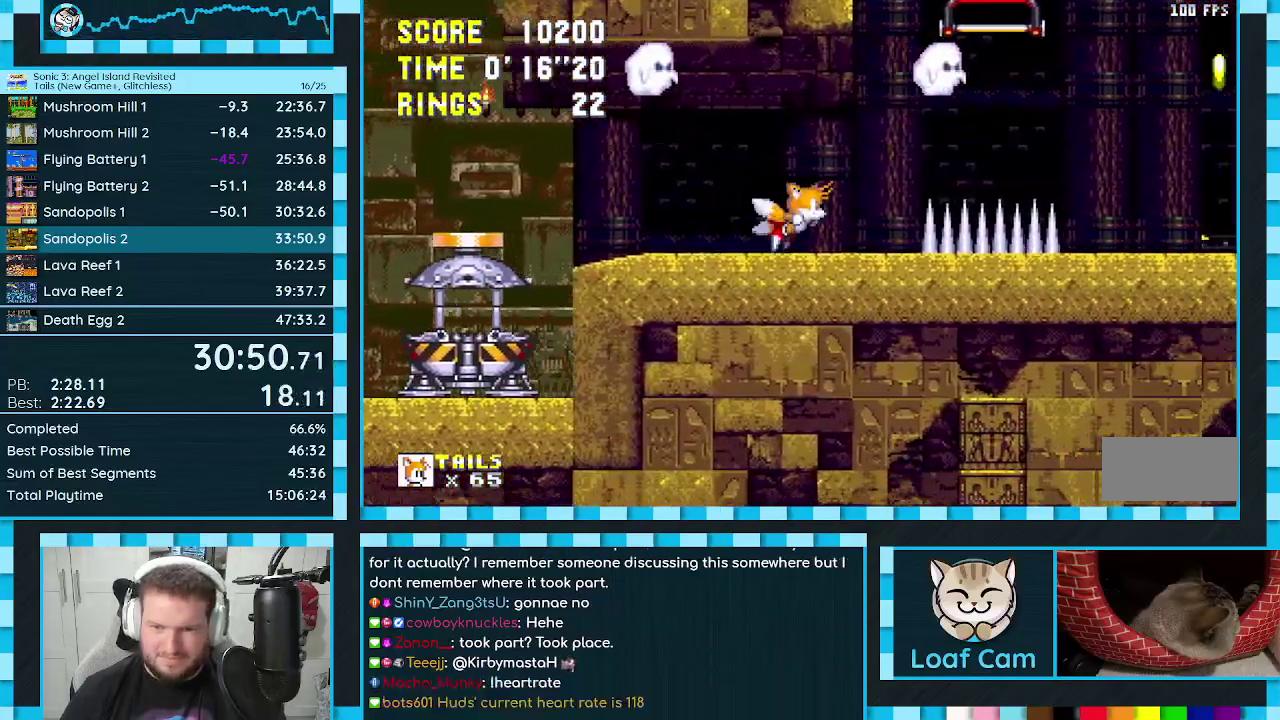
{"buttons": ["DPAD_UP", "DPAD_RIGHT"], "events": [[33, "A", "down"], [233, "A", "up"], [350, "DPAD_UP", "down"], [367, "A", "down"], [500, "A", "up"]]}
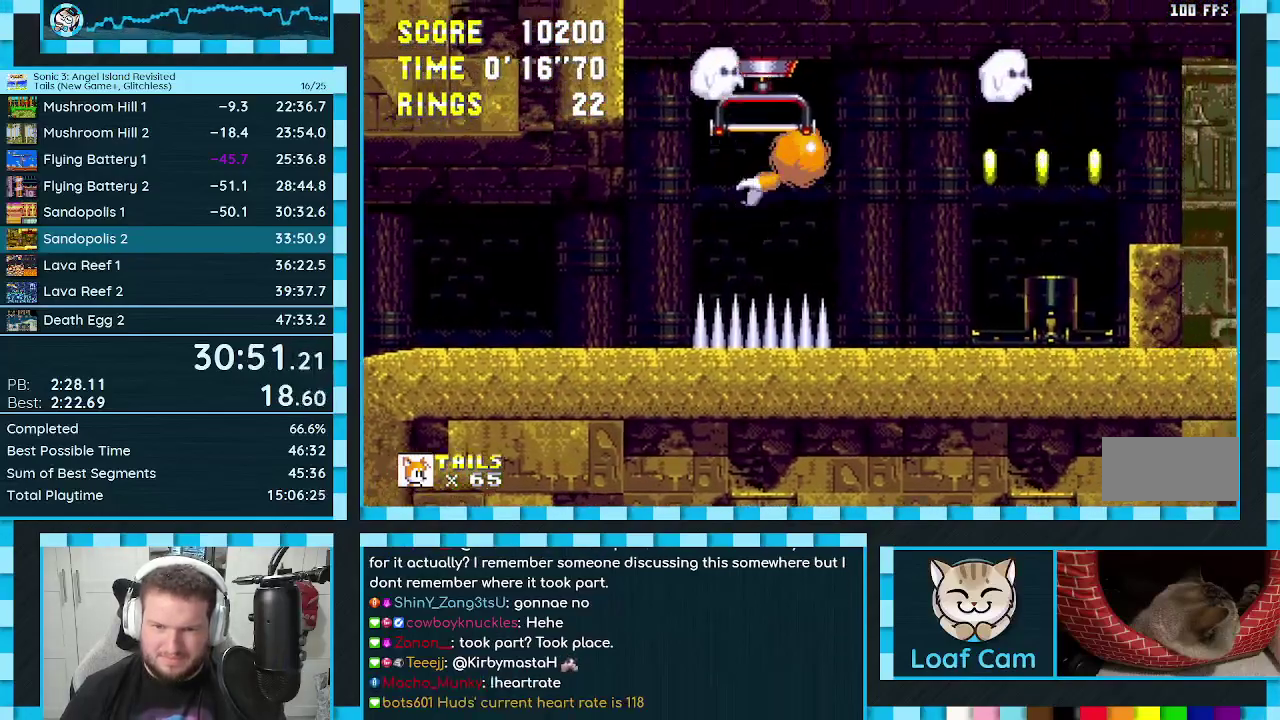
{"buttons": ["DPAD_RIGHT"], "events": [[100, "A", "down"], [133, "DPAD_UP", "up"], [167, "A", "up"]]}
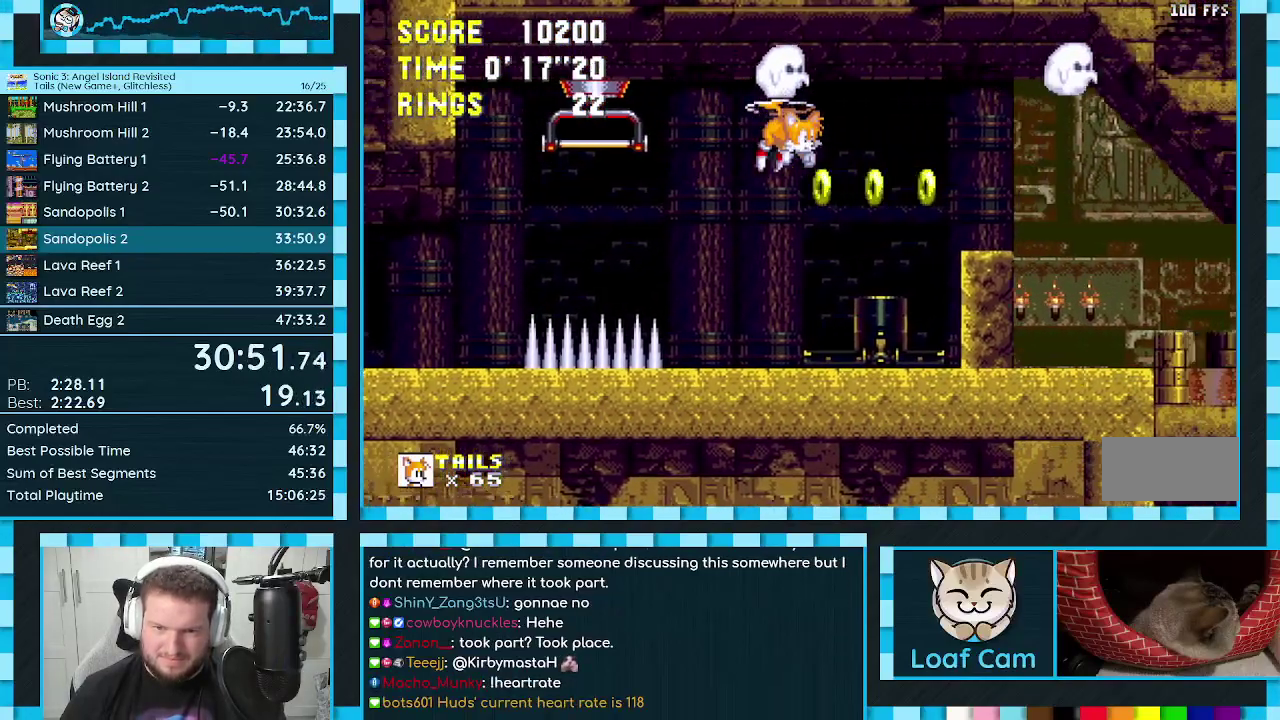
{"buttons": ["DPAD_DOWN", "DPAD_RIGHT"], "events": [[333, "DPAD_DOWN", "down"], [400, "A", "down"], [483, "A", "up"]]}
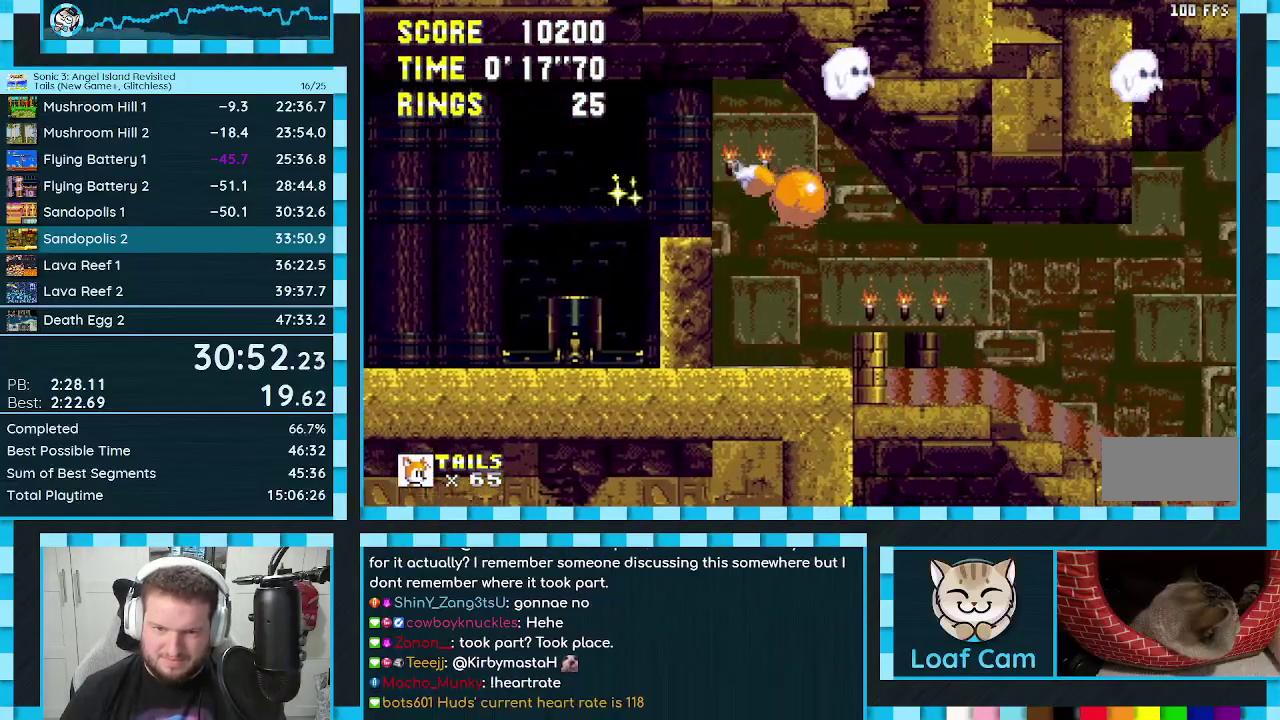
{"buttons": ["DPAD_RIGHT"], "events": [[83, "DPAD_DOWN", "up"], [150, "DPAD_DOWN", "down"], [400, "DPAD_DOWN", "up"]]}
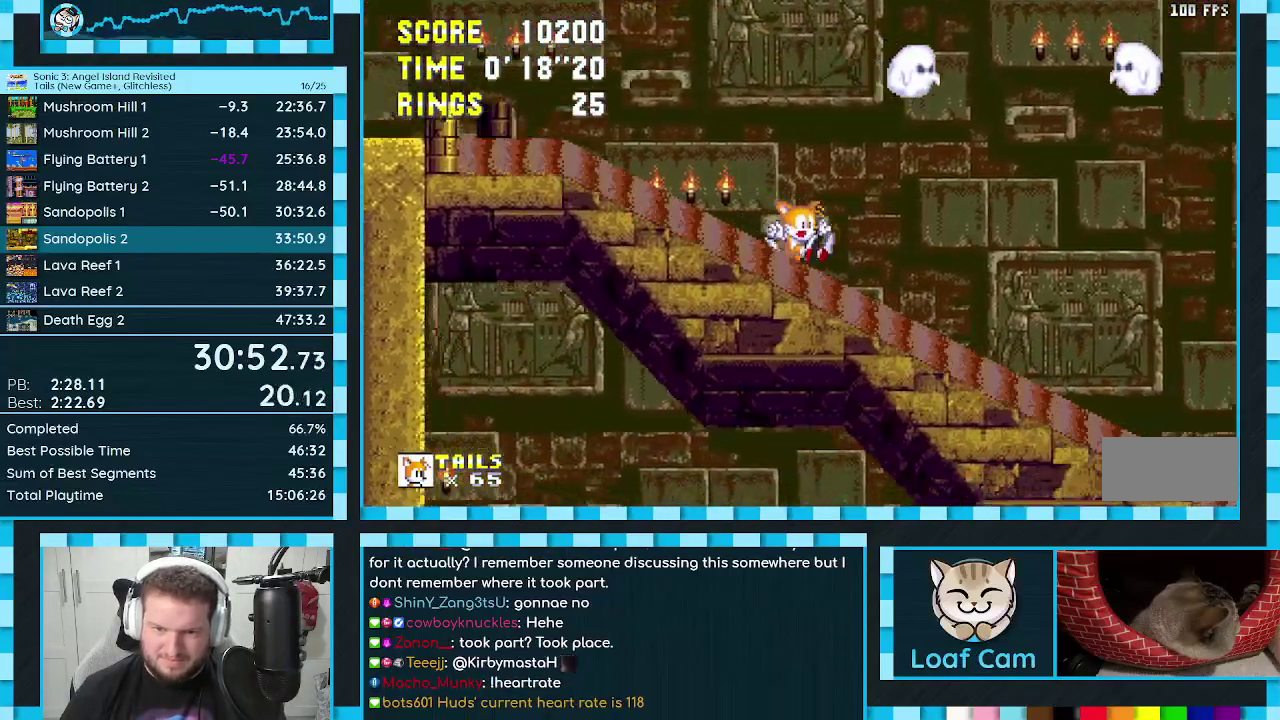
{"buttons": ["DPAD_RIGHT"], "events": []}
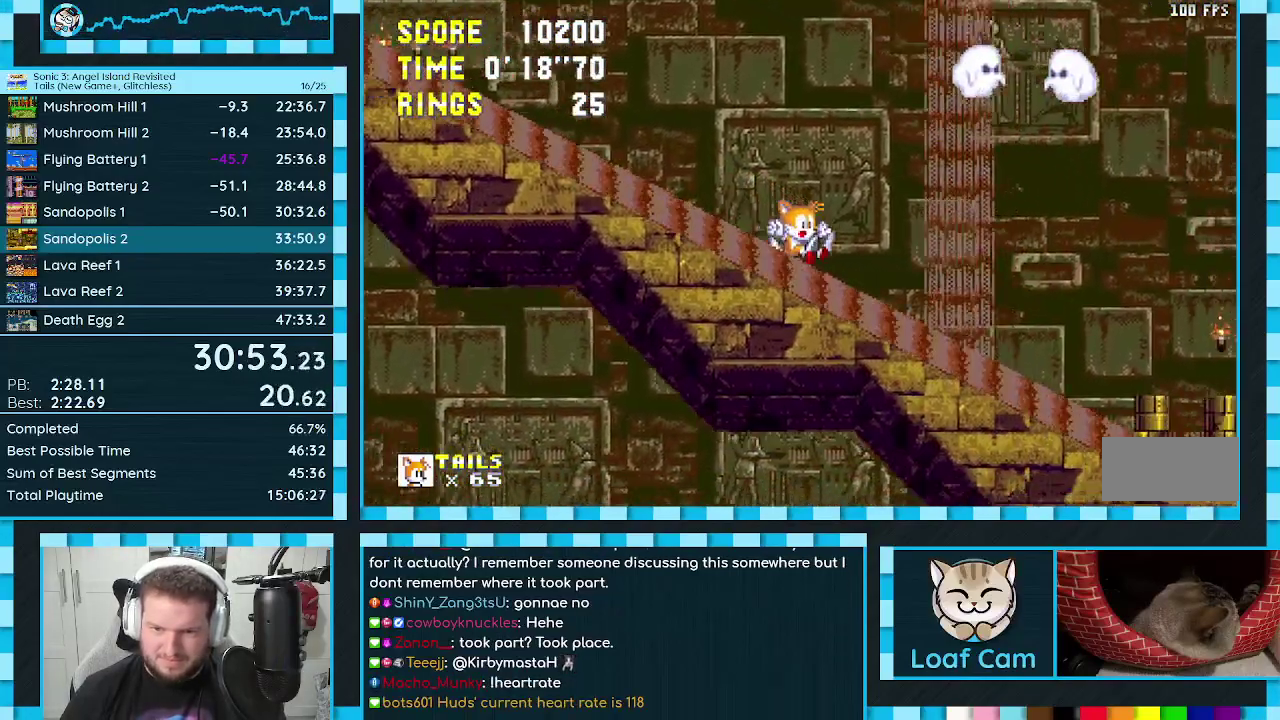
{"buttons": ["A", "DPAD_RIGHT"], "events": [[200, "A", "down"], [233, "DPAD_UP", "down"], [367, "A", "up"], [450, "A", "down"], [467, "DPAD_UP", "up"]]}
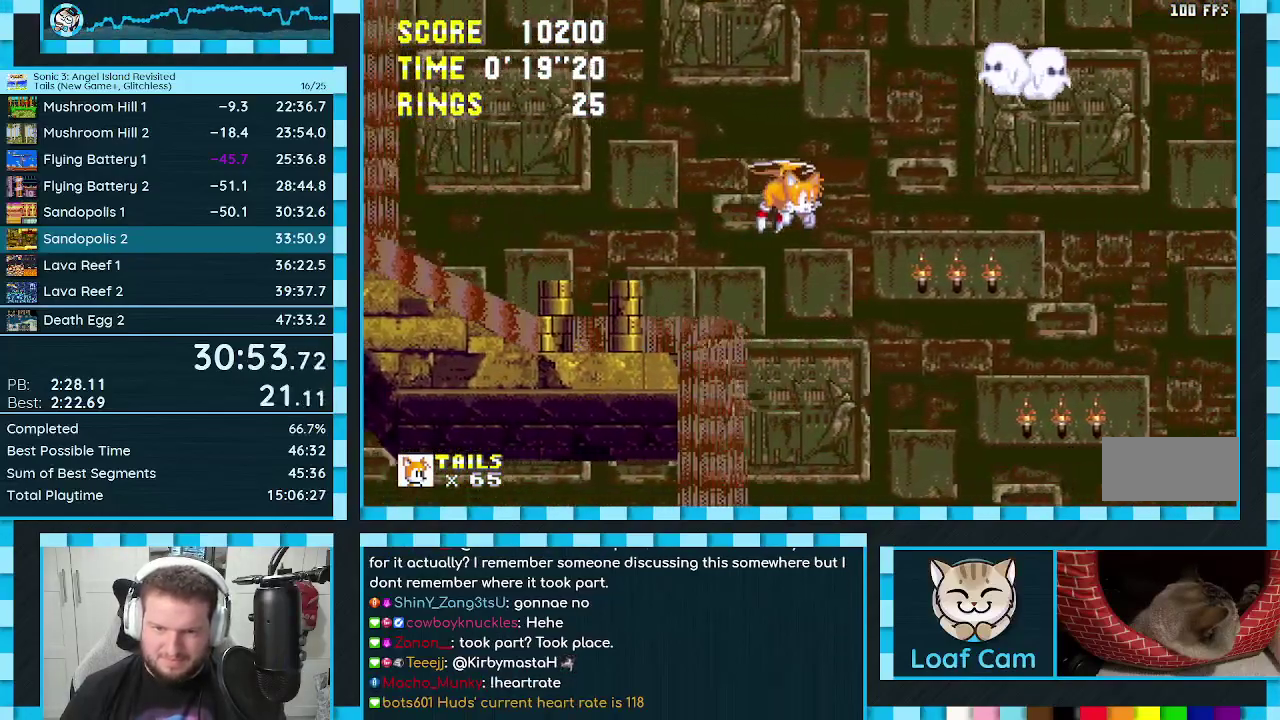
{"buttons": ["DPAD_UP", "DPAD_RIGHT"], "events": [[50, "A", "up"], [250, "DPAD_UP", "down"]]}
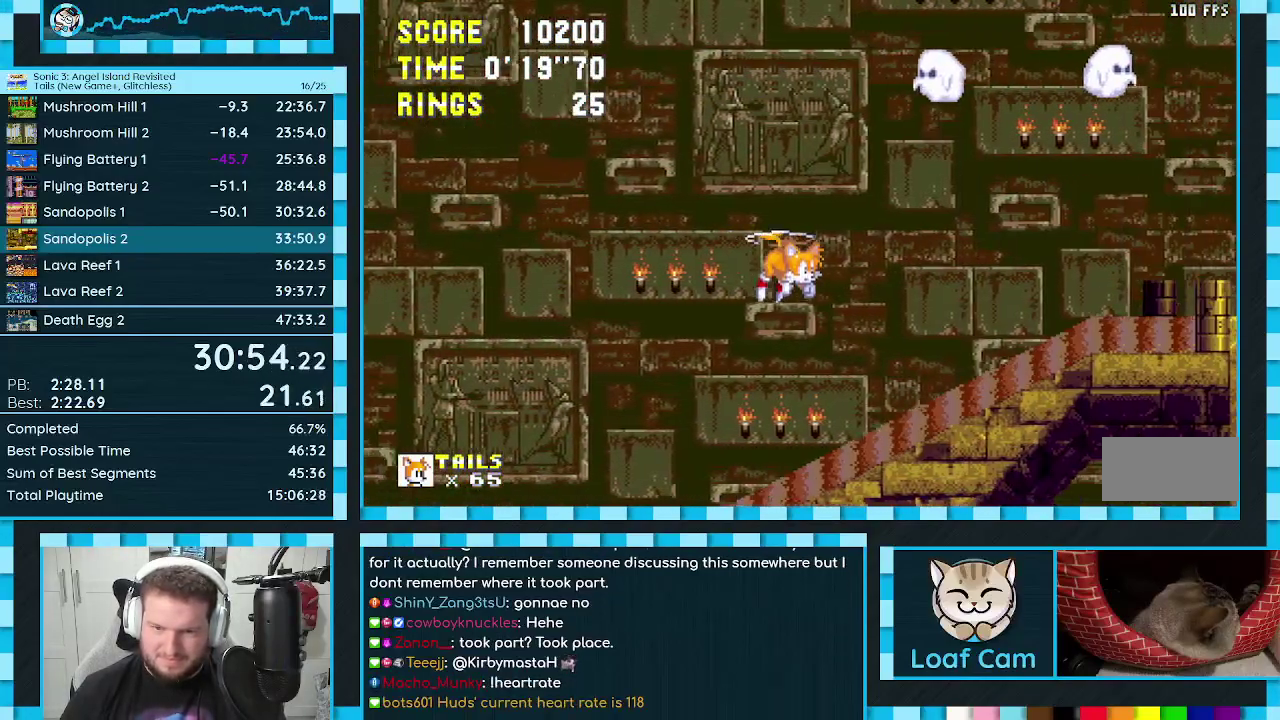
{"buttons": ["DPAD_DOWN", "DPAD_RIGHT"], "events": [[217, "DPAD_UP", "up"], [350, "DPAD_DOWN", "down"], [400, "A", "down"], [483, "A", "up"]]}
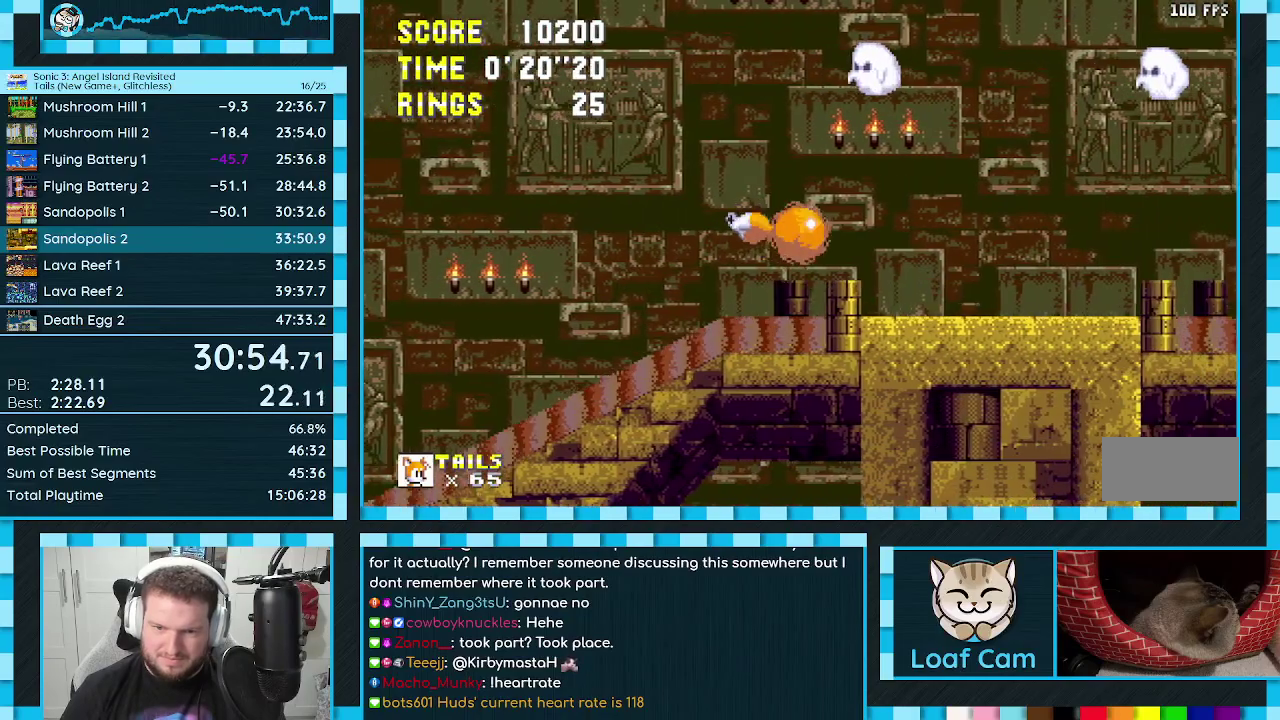
{"buttons": ["DPAD_RIGHT"], "events": [[50, "DPAD_DOWN", "up"]]}
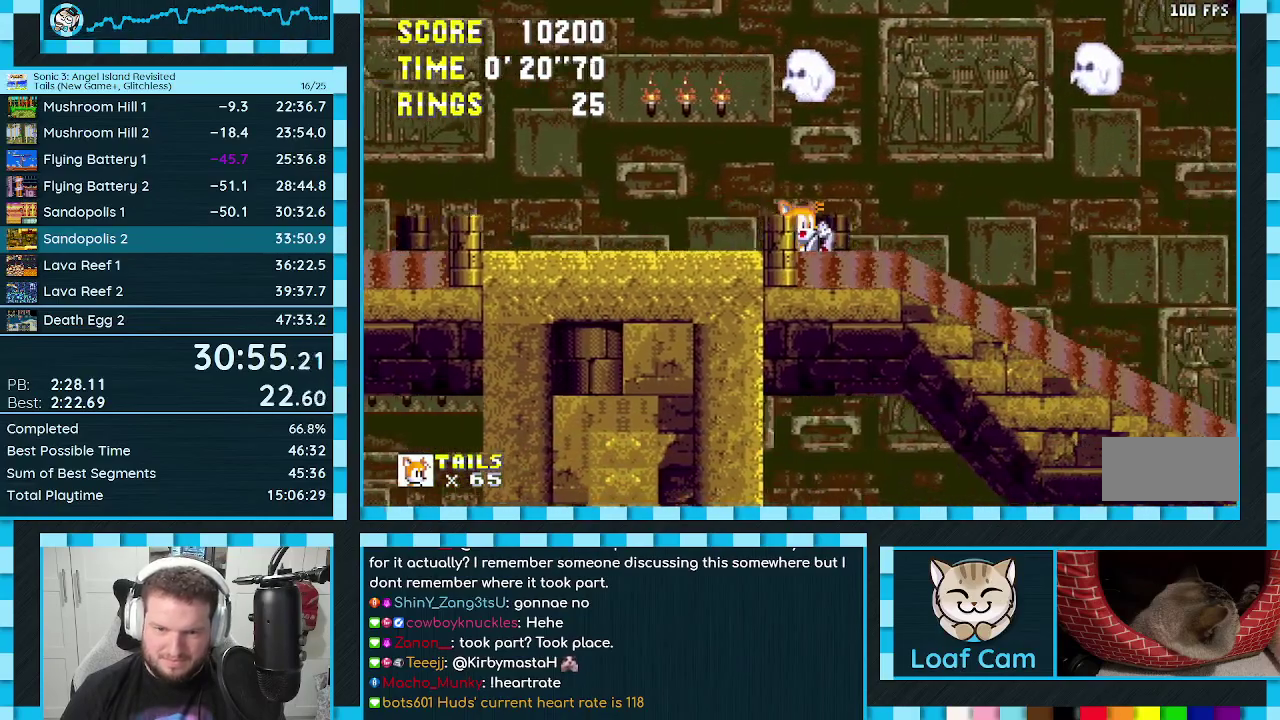
{"buttons": [], "events": [[433, "DPAD_RIGHT", "up"]]}
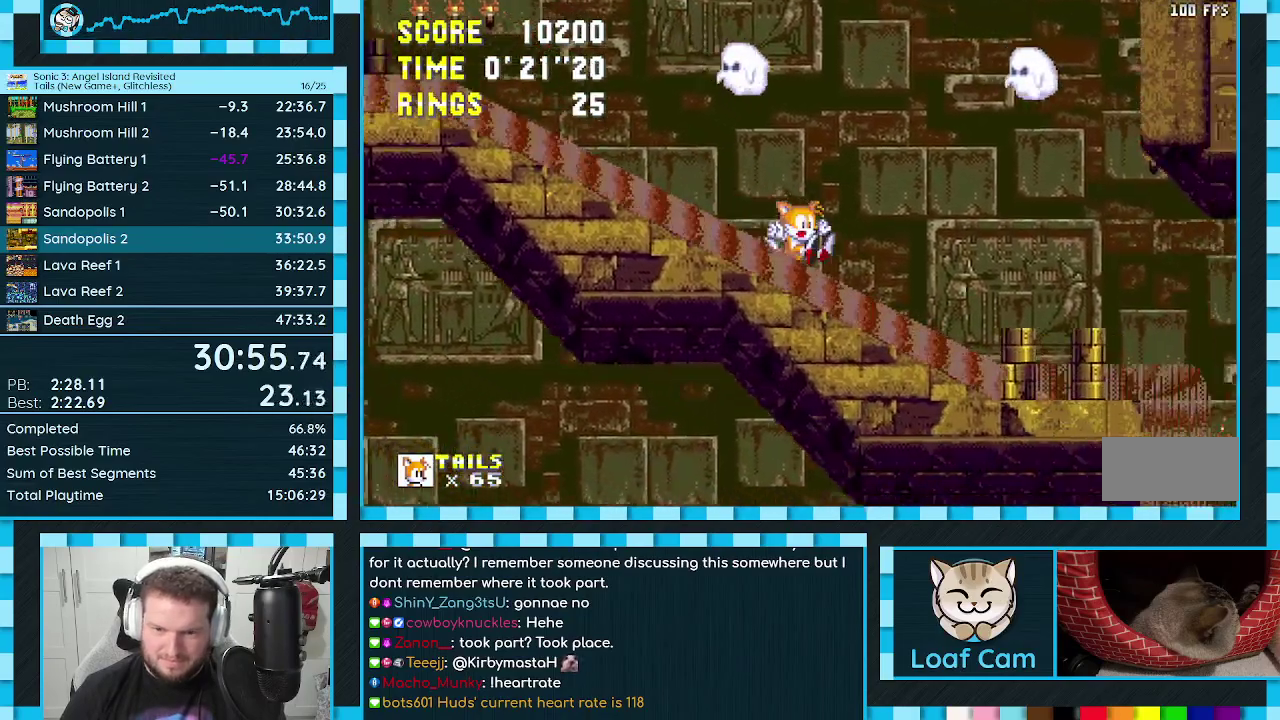
{"buttons": ["DPAD_LEFT"], "events": [[67, "DPAD_LEFT", "down"]]}
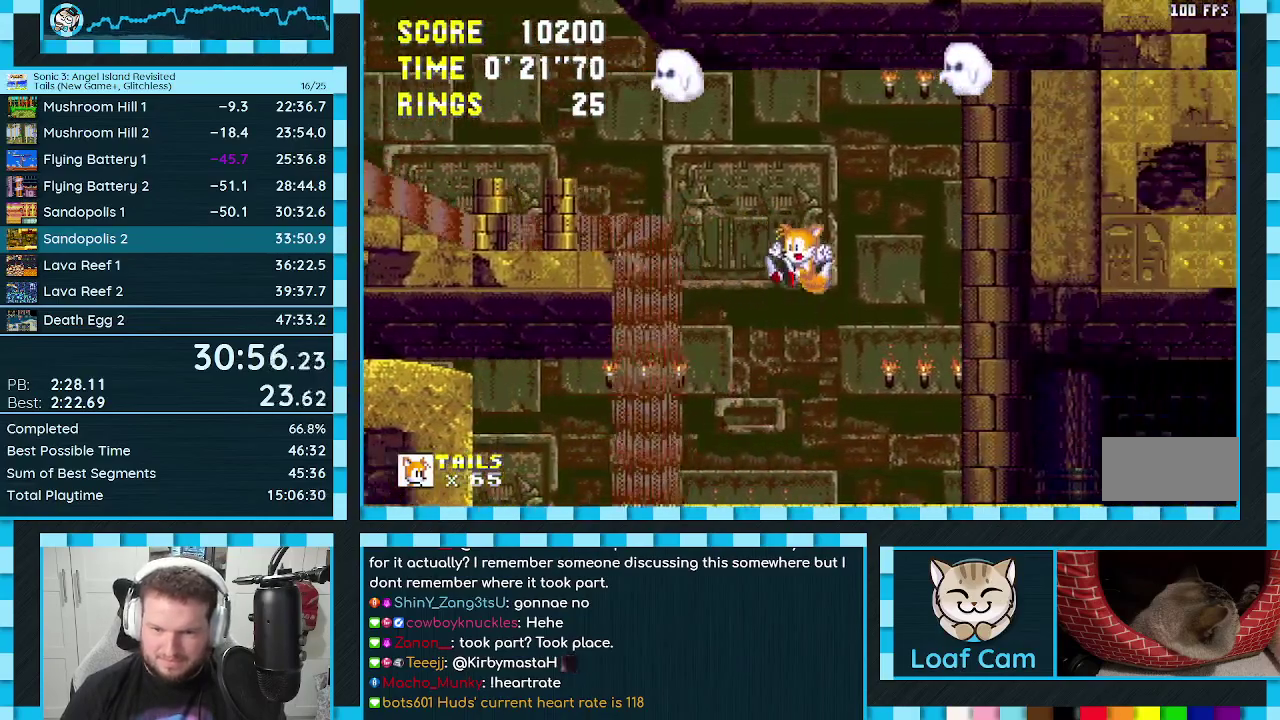
{"buttons": ["DPAD_RIGHT"], "events": [[133, "DPAD_LEFT", "up"], [233, "DPAD_RIGHT", "down"]]}
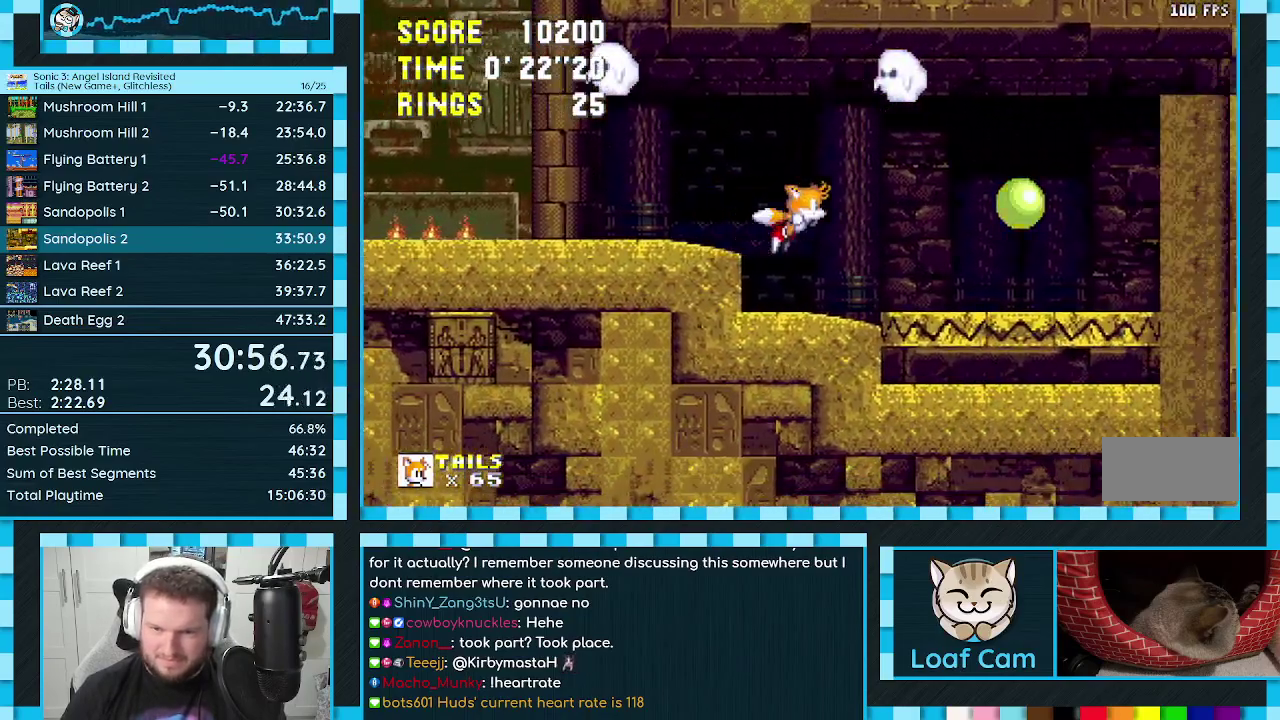
{"buttons": ["DPAD_LEFT"], "events": [[83, "DPAD_RIGHT", "up"], [167, "DPAD_LEFT", "down"]]}
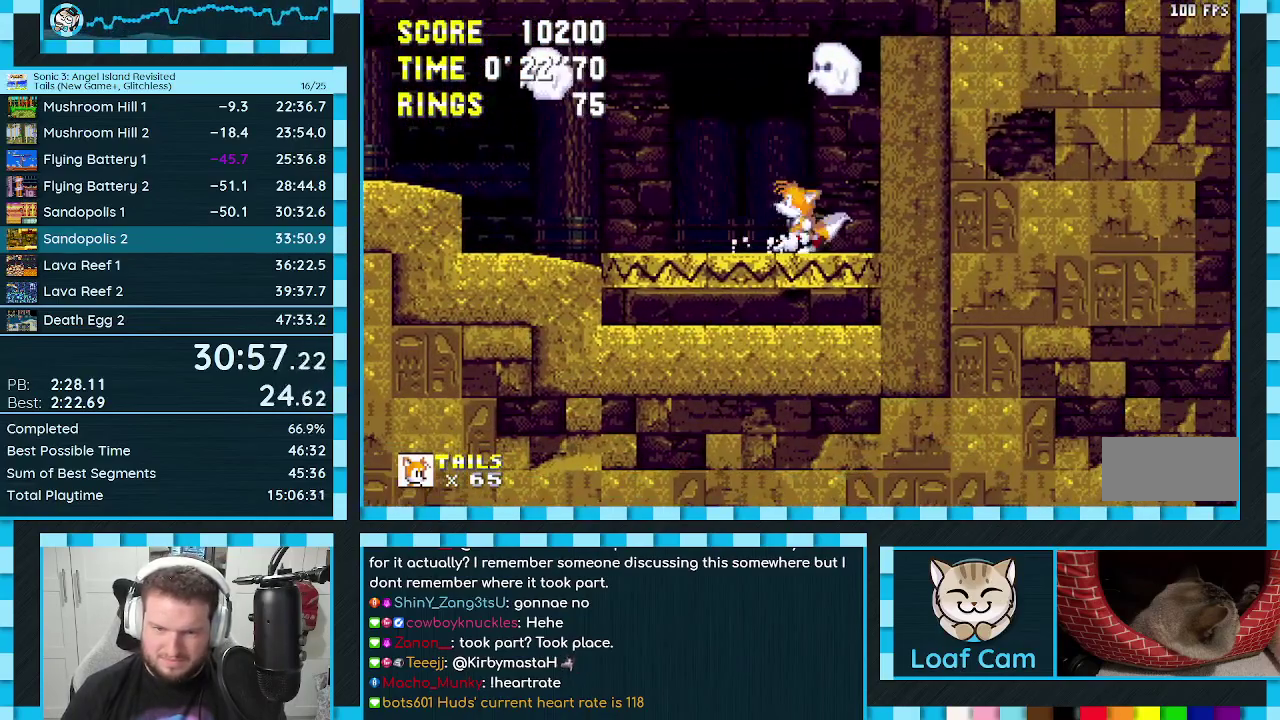
{"buttons": ["DPAD_LEFT"], "events": [[83, "A", "down"], [217, "A", "up"], [283, "DPAD_UP", "down"], [483, "DPAD_UP", "up"]]}
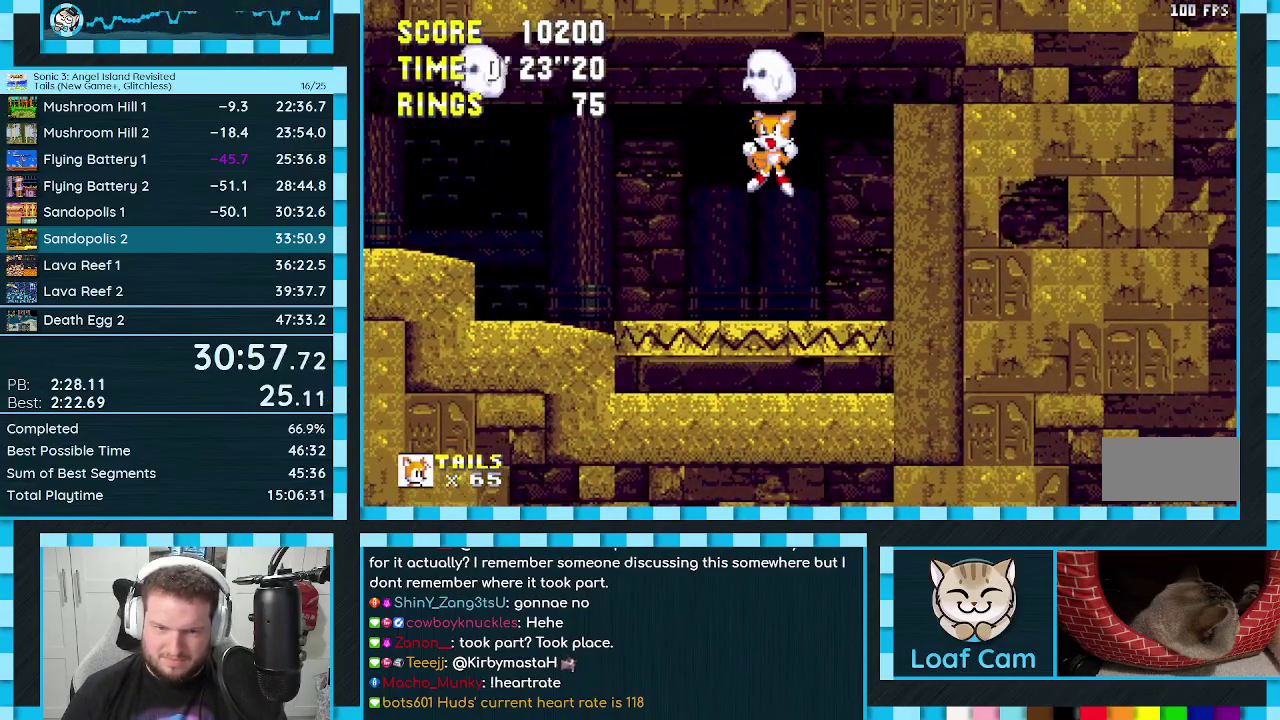
{"buttons": ["DPAD_LEFT"], "events": []}
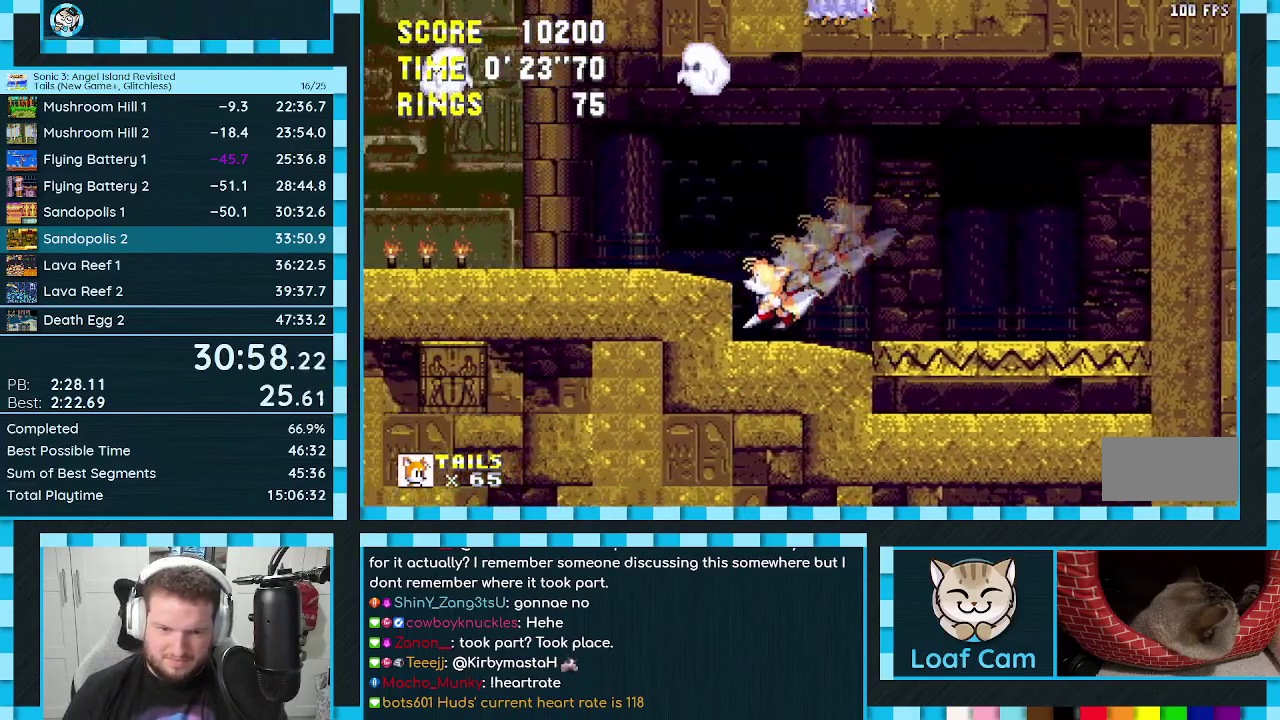
{"buttons": ["DPAD_LEFT"], "events": [[50, "A", "down"], [50, "DPAD_UP", "down"], [167, "A", "up"], [383, "DPAD_UP", "up"]]}
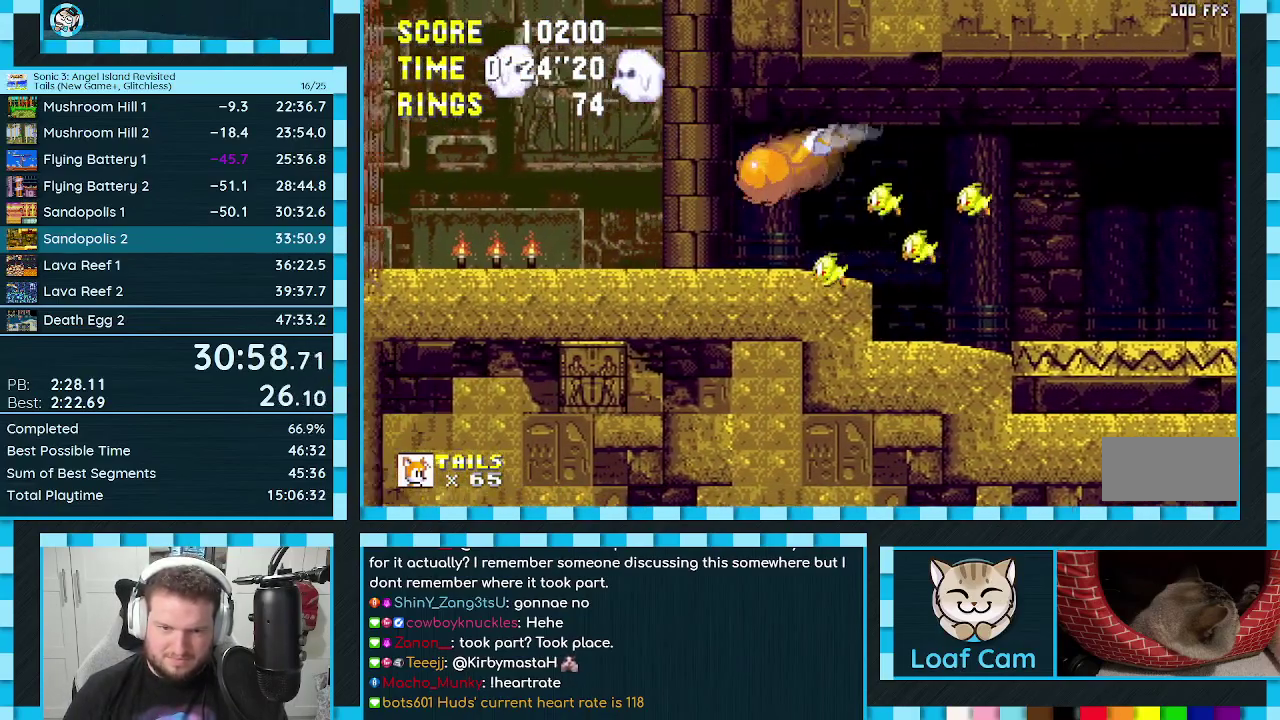
{"buttons": ["B", "C", "DPAD_UP", "DPAD_LEFT"], "events": [[17, "DPAD_LEFT", "up"], [267, "A", "down"], [367, "DPAD_UP", "down"], [400, "A", "up"], [467, "B", "down"], [467, "C", "down"], [500, "DPAD_LEFT", "down"]]}